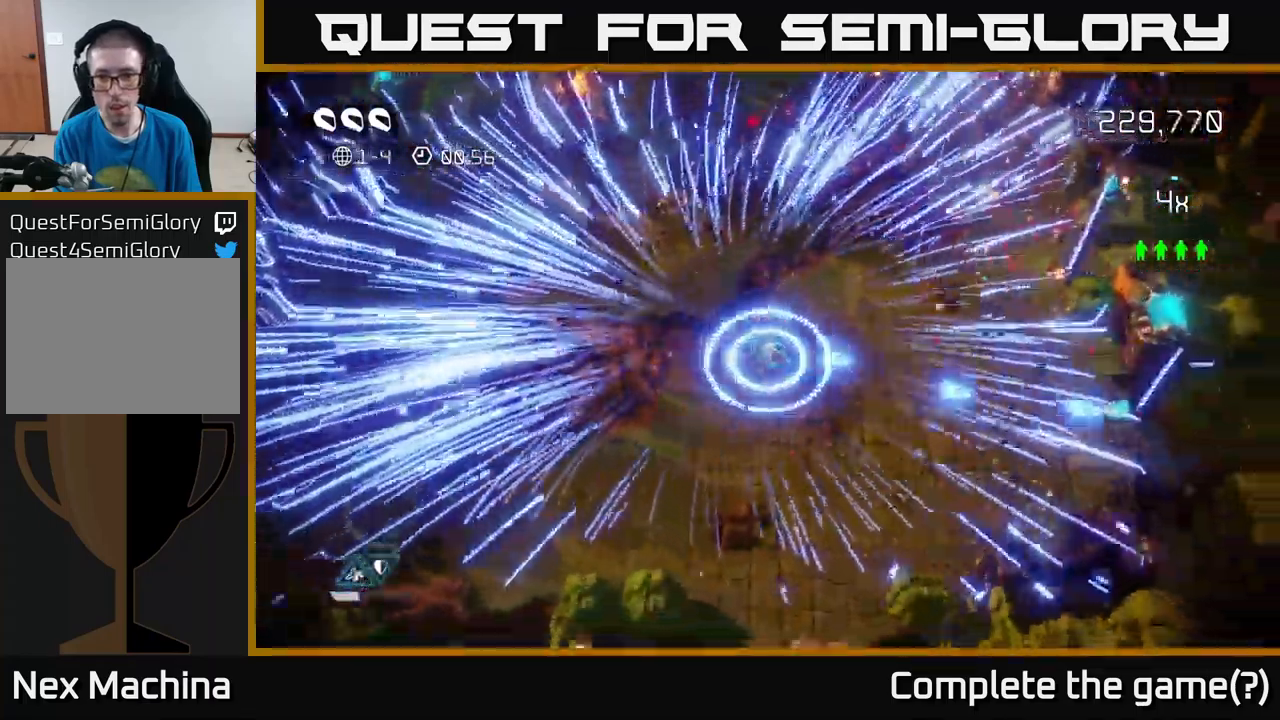
Gameplay with a controller (Xbox layout); each line is a JSON object with the inputs held at the frame after it. "events" lists button and stick changes between this image and that frame as [ms after this image, input, new state], when the widget could be followed in between.
{"buttons": [], "left_stick": "up", "right_stick": "up-right", "events": [[116, "right_stick", "up-right"], [150, "left_stick", "up-right"], [266, "L2", "down"], [300, "left_stick", "up"], [400, "L2", "up"]]}
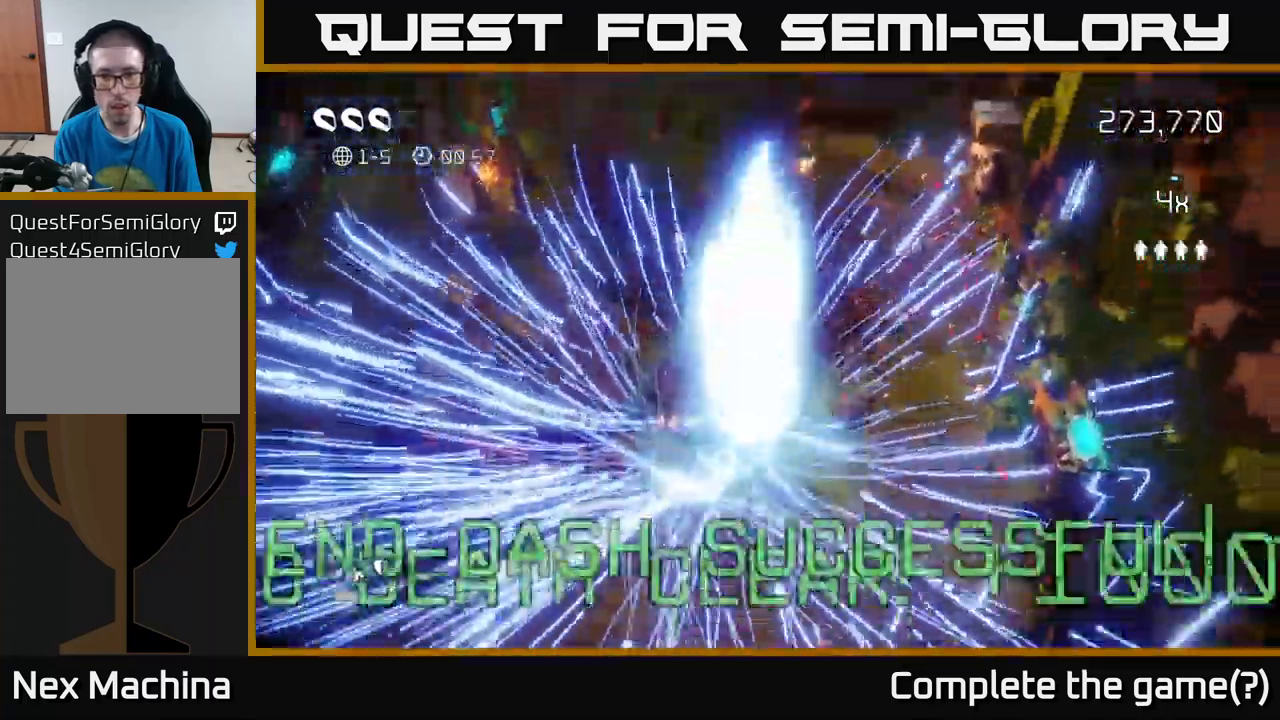
{"buttons": [], "left_stick": "up", "right_stick": "center", "events": [[133, "right_stick", "up"], [366, "right_stick", "center"]]}
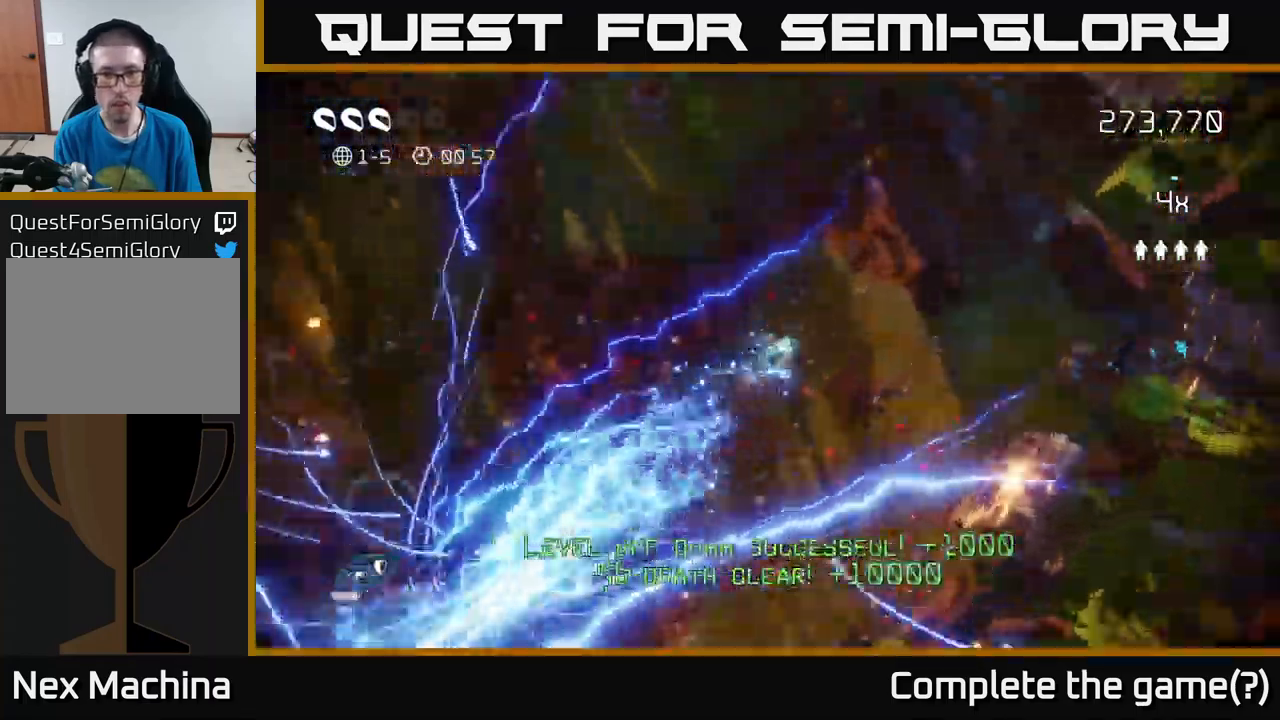
{"buttons": [], "left_stick": "right", "right_stick": "center", "events": [[166, "left_stick", "center"], [200, "right_stick", "up"], [366, "left_stick", "right"], [400, "right_stick", "center"]]}
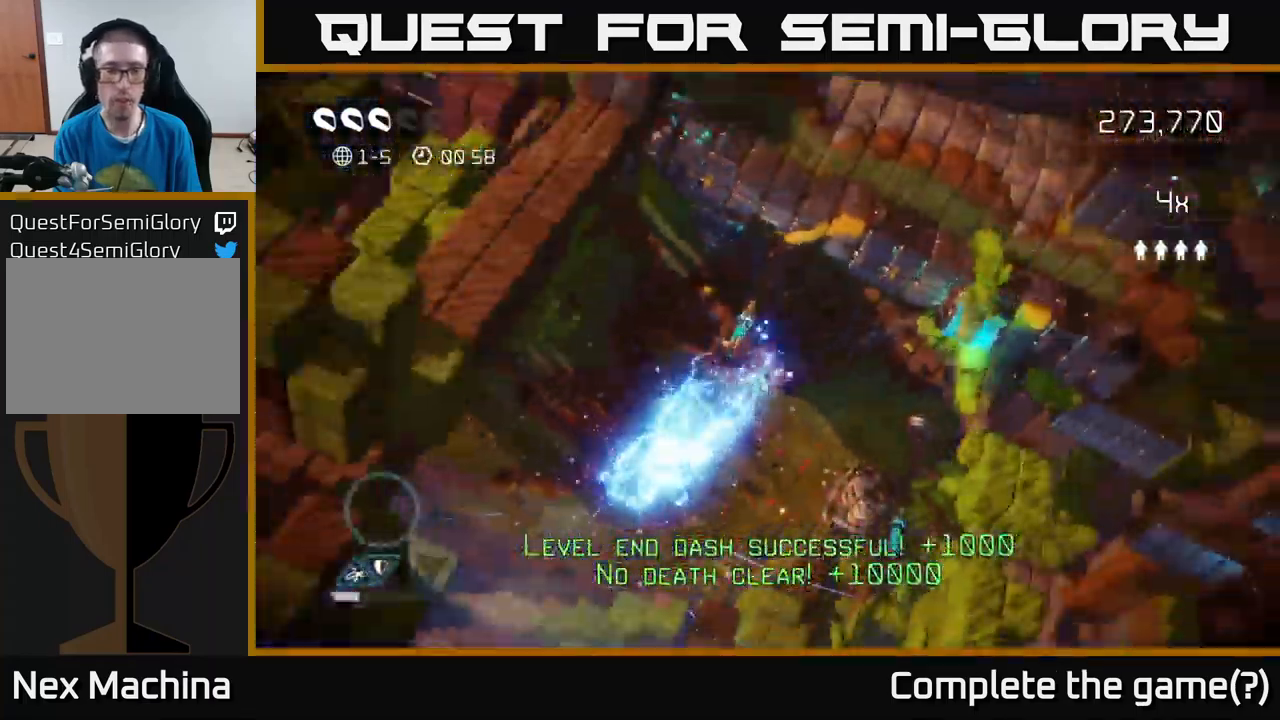
{"buttons": [], "left_stick": "up-left", "right_stick": "up", "events": [[83, "right_stick", "up"], [283, "left_stick", "up-right"], [500, "left_stick", "up-left"]]}
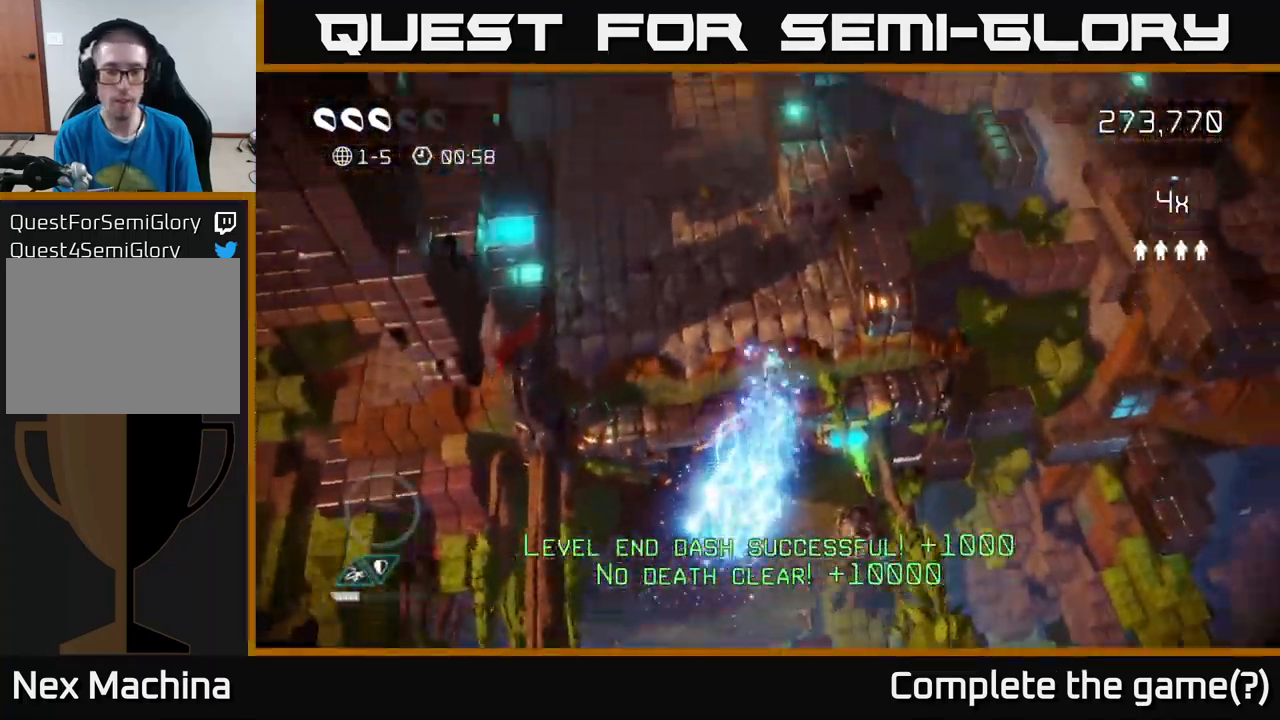
{"buttons": [], "left_stick": "up", "right_stick": "up", "events": [[33, "right_stick", "center"], [116, "left_stick", "up"], [200, "right_stick", "up"]]}
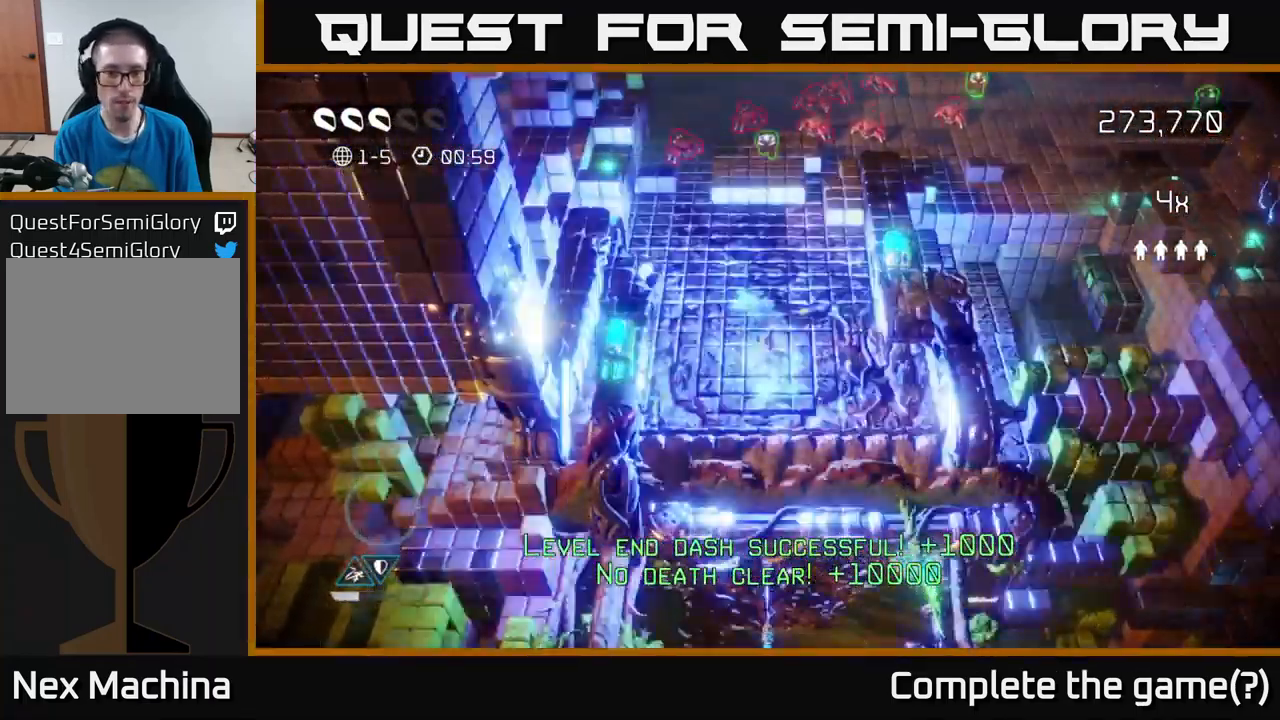
{"buttons": [], "left_stick": "up", "right_stick": "up", "events": []}
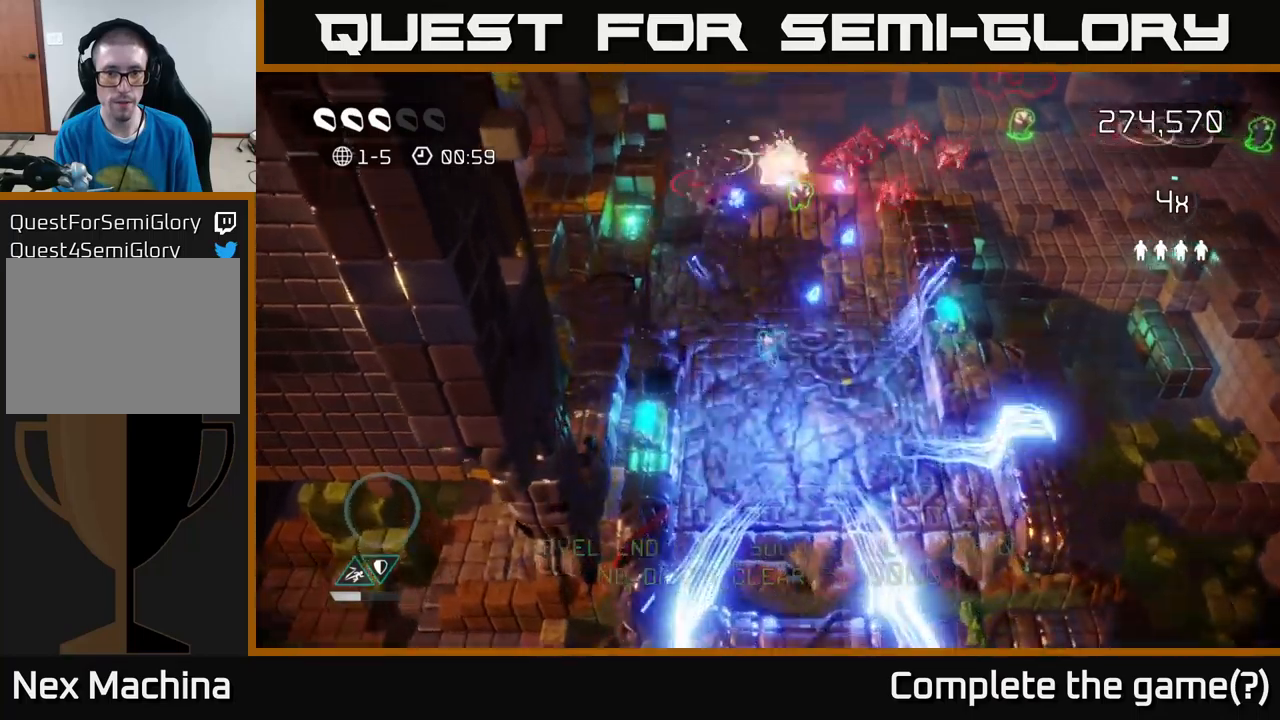
{"buttons": [], "left_stick": "up-right", "right_stick": "up-right", "events": [[300, "right_stick", "up-right"], [400, "left_stick", "up-right"]]}
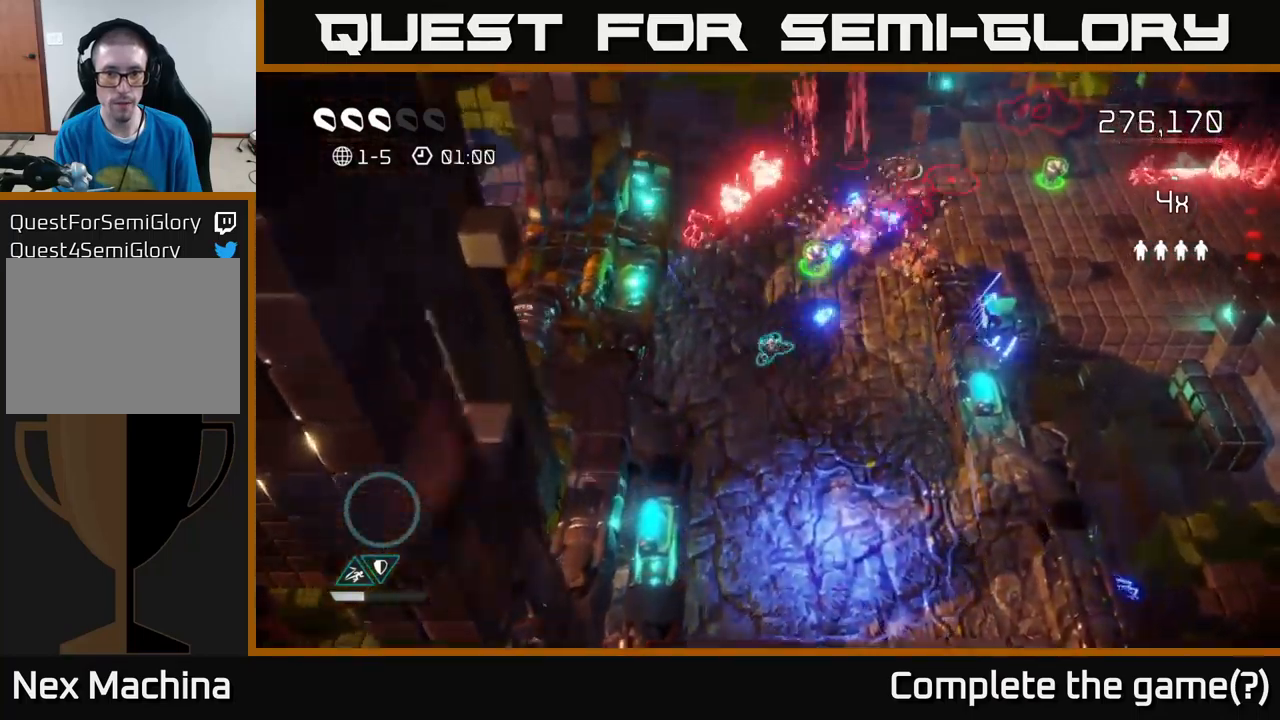
{"buttons": [], "left_stick": "up-right", "right_stick": "up-right", "events": []}
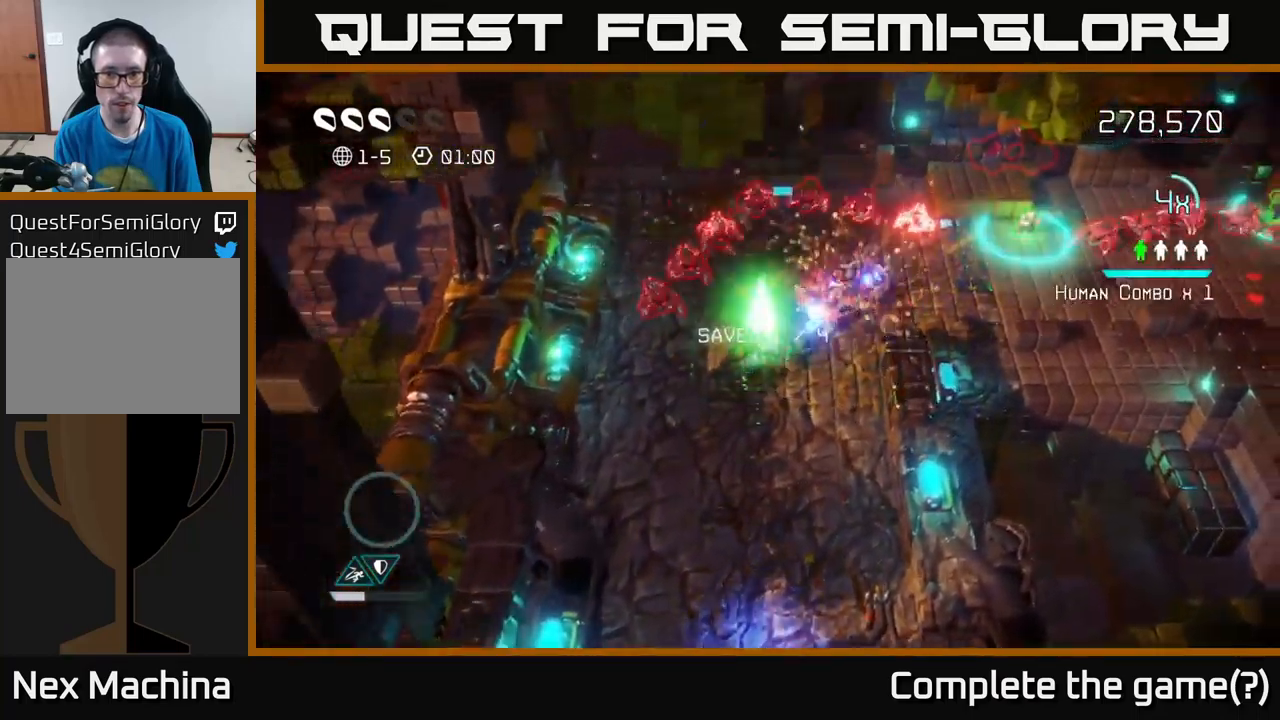
{"buttons": [], "left_stick": "up-right", "right_stick": "up-right", "events": []}
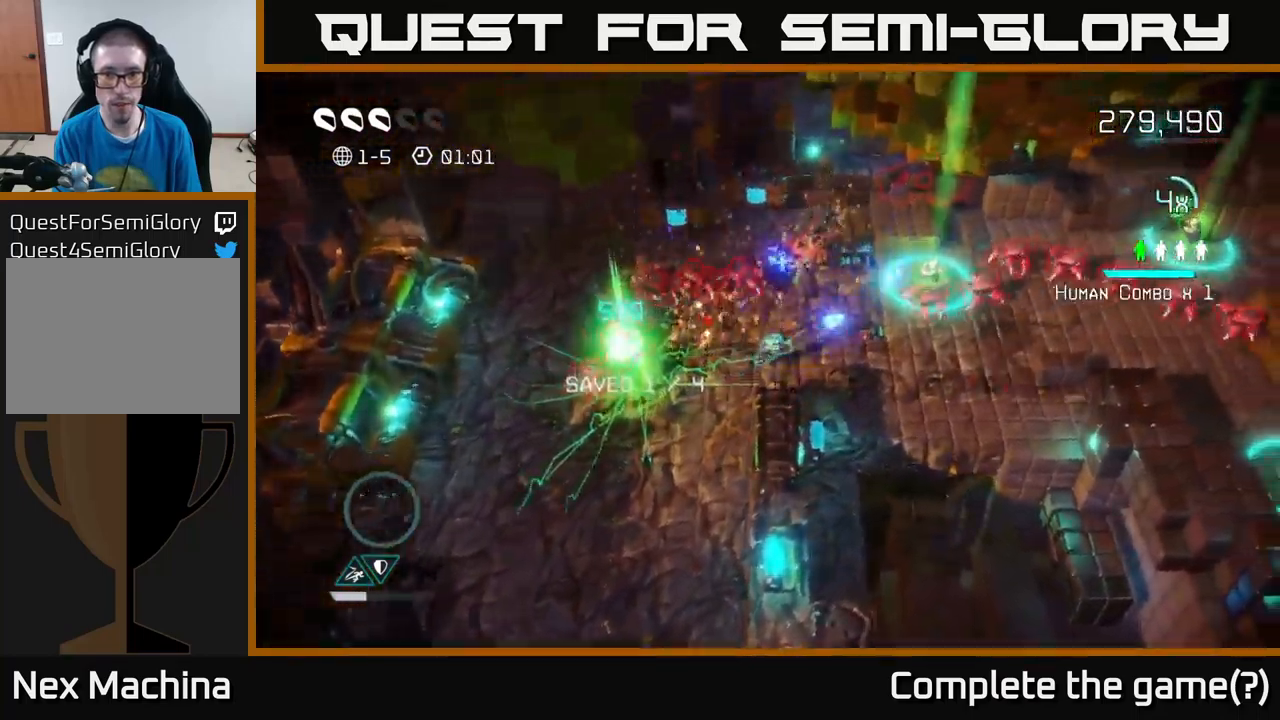
{"buttons": [], "left_stick": "up-right", "right_stick": "up-right", "events": []}
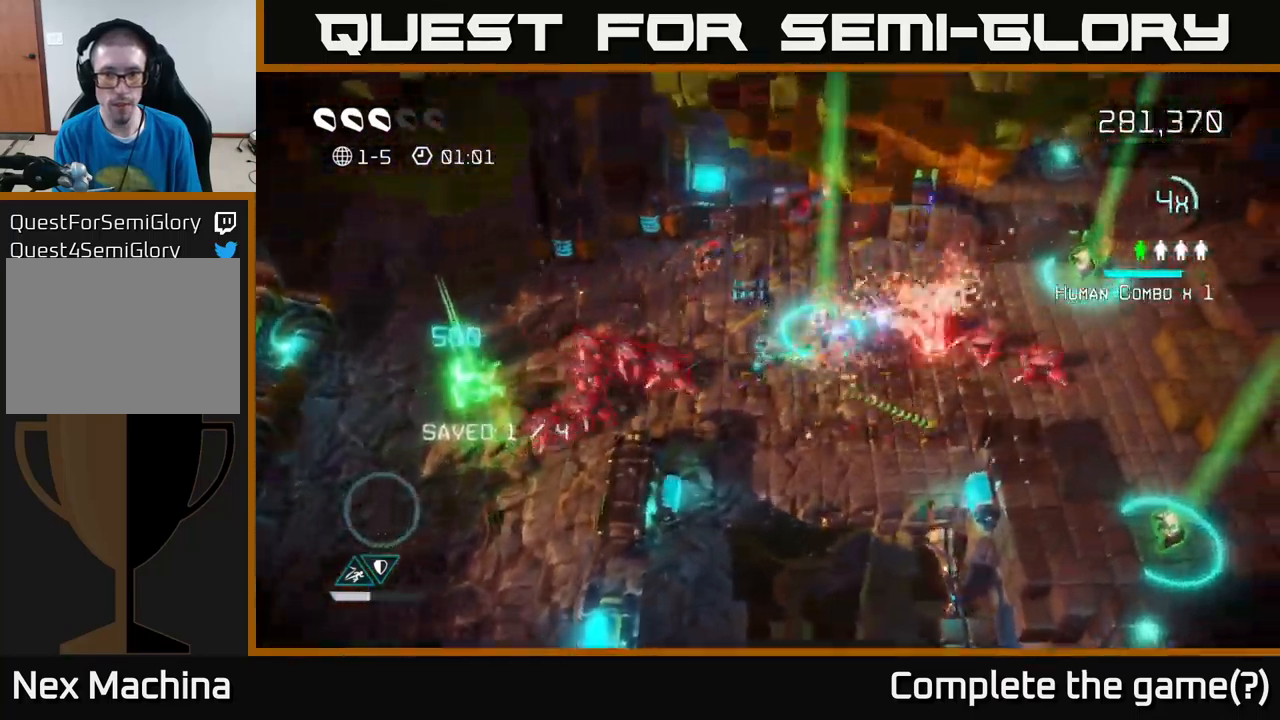
{"buttons": [], "left_stick": "up-right", "right_stick": "down-right", "events": [[17, "right_stick", "right"], [383, "right_stick", "down-right"]]}
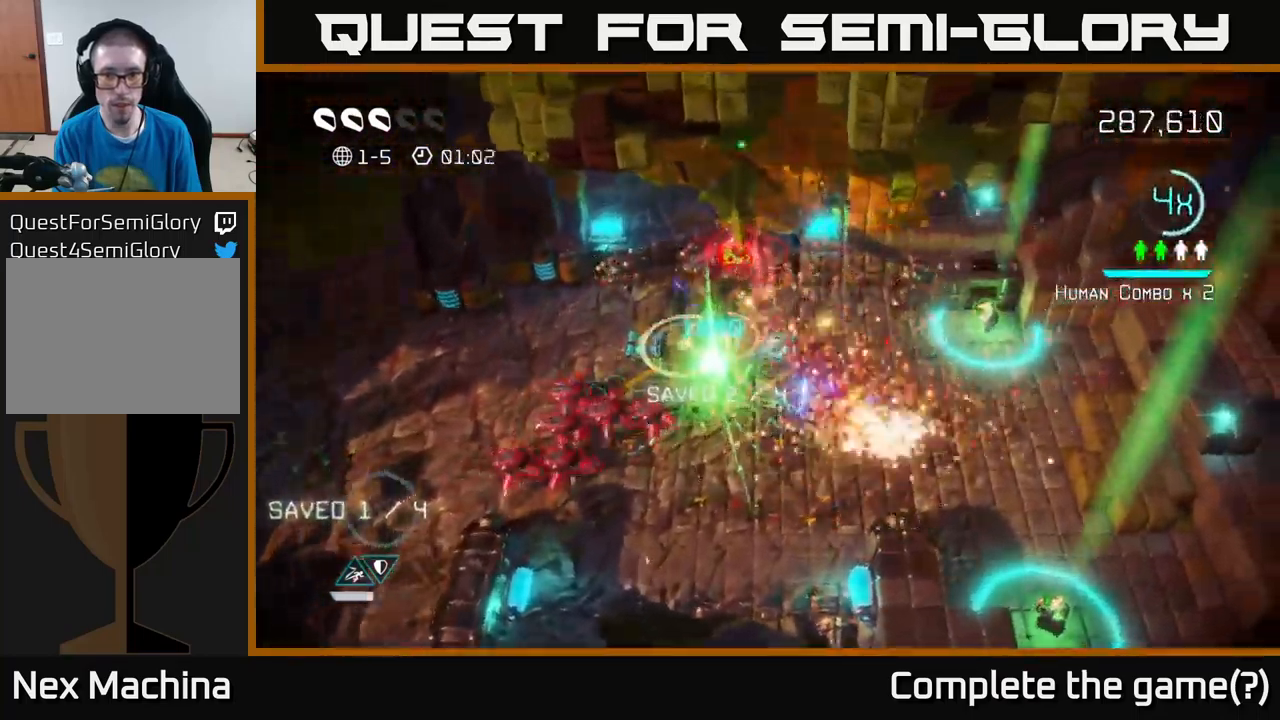
{"buttons": [], "left_stick": "right", "right_stick": "down", "events": [[50, "left_stick", "right"], [217, "right_stick", "down-left"], [450, "right_stick", "down"]]}
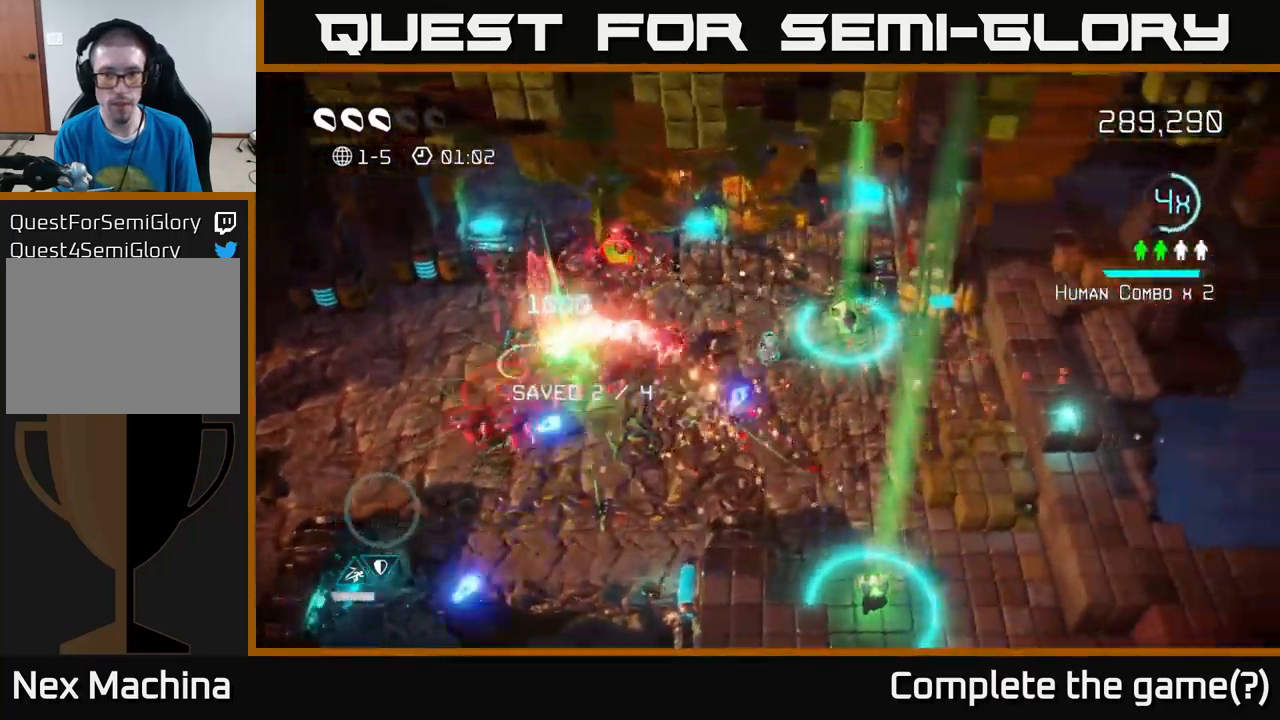
{"buttons": [], "left_stick": "down", "right_stick": "down", "events": [[283, "left_stick", "down"]]}
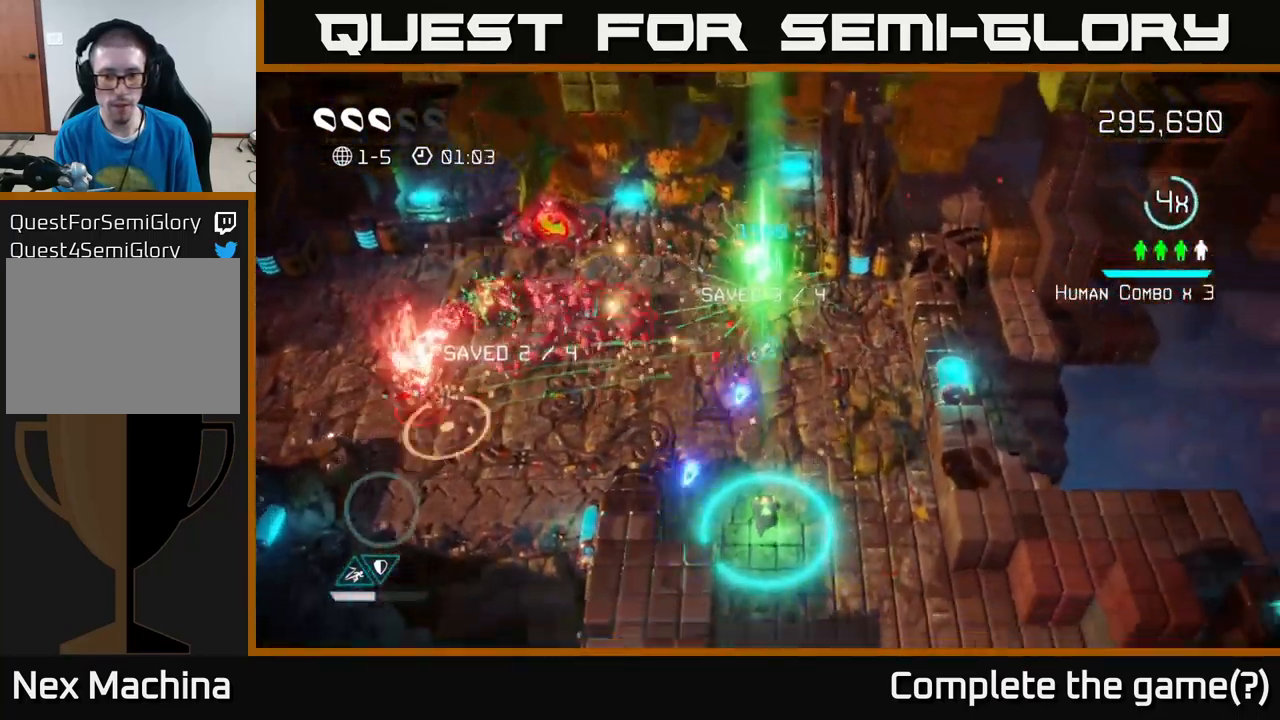
{"buttons": [], "left_stick": "down", "right_stick": "up-left", "events": [[33, "L2", "down"], [167, "L2", "up"], [283, "right_stick", "up-left"]]}
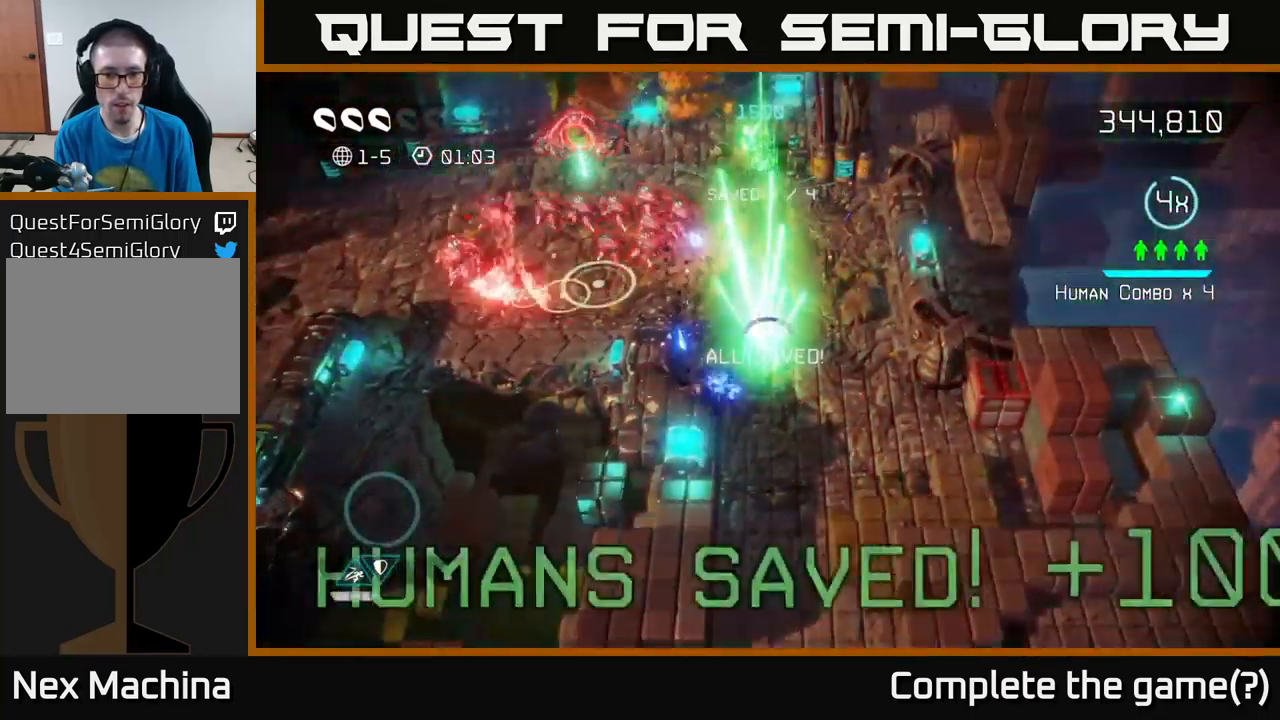
{"buttons": [], "left_stick": "up-right", "right_stick": "up-left", "events": [[33, "left_stick", "down-left"], [233, "left_stick", "up"], [367, "left_stick", "up-right"]]}
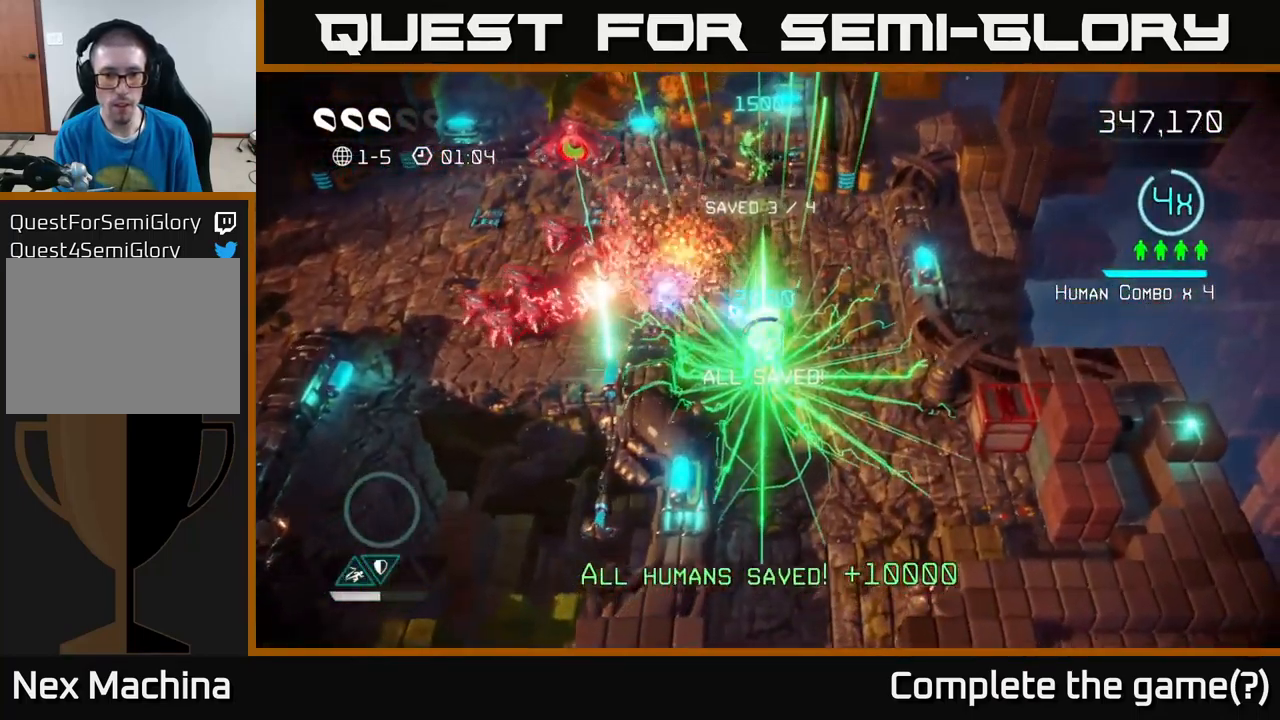
{"buttons": [], "left_stick": "up", "right_stick": "down-left", "events": [[117, "left_stick", "up"], [117, "right_stick", "left"], [500, "right_stick", "down-left"]]}
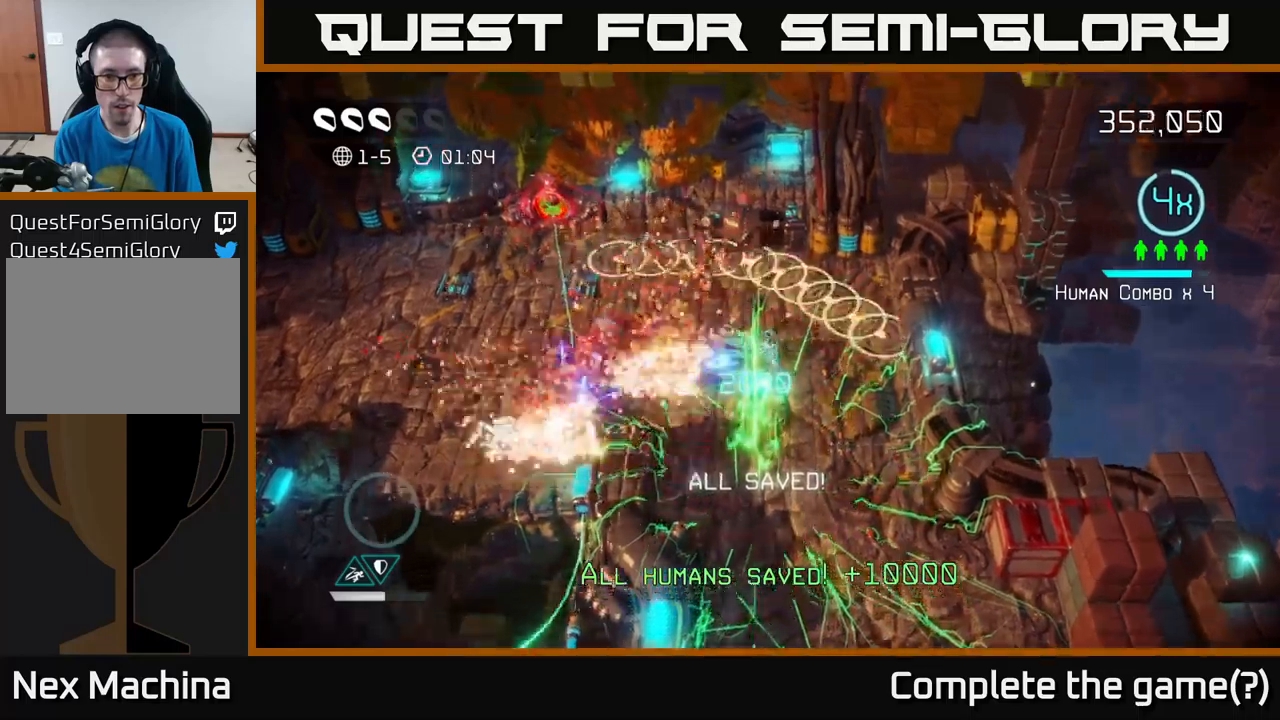
{"buttons": [], "left_stick": "down-left", "right_stick": "up", "events": [[50, "left_stick", "up-left"], [250, "left_stick", "left"], [350, "left_stick", "down-left"], [417, "right_stick", "up"]]}
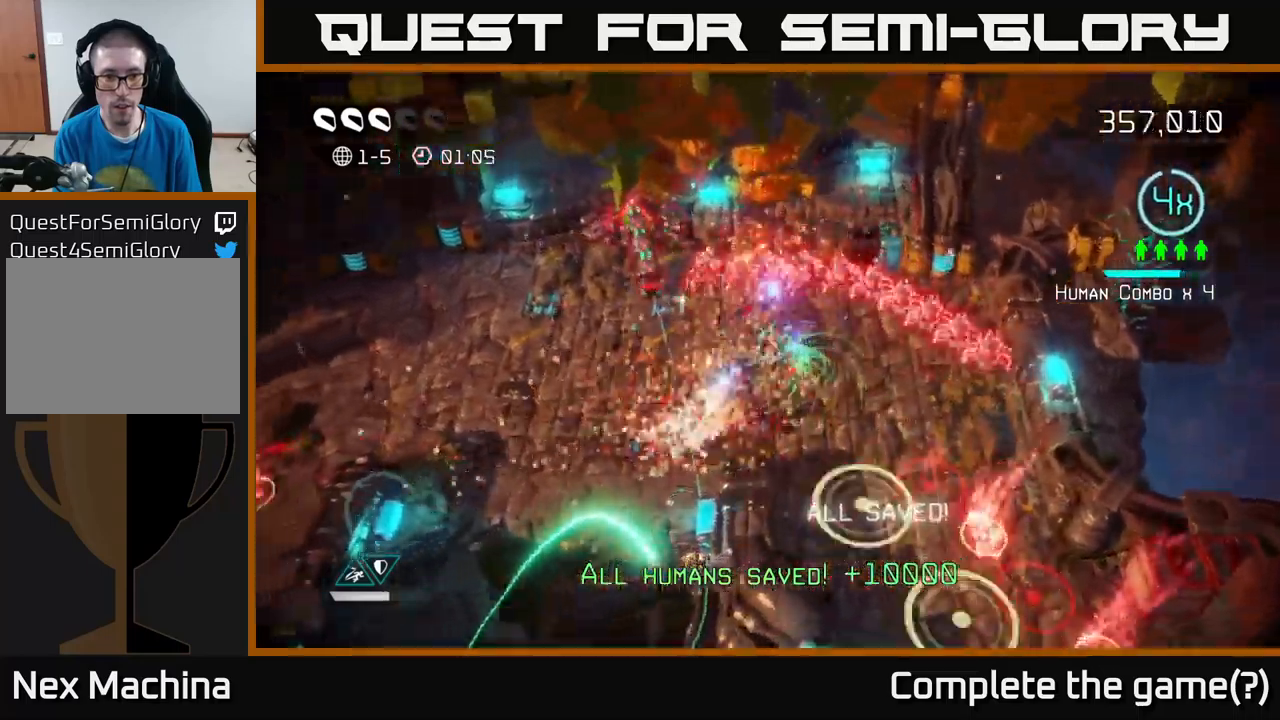
{"buttons": [], "left_stick": "down-left", "right_stick": "up", "events": [[117, "right_stick", "up-left"], [317, "right_stick", "up"]]}
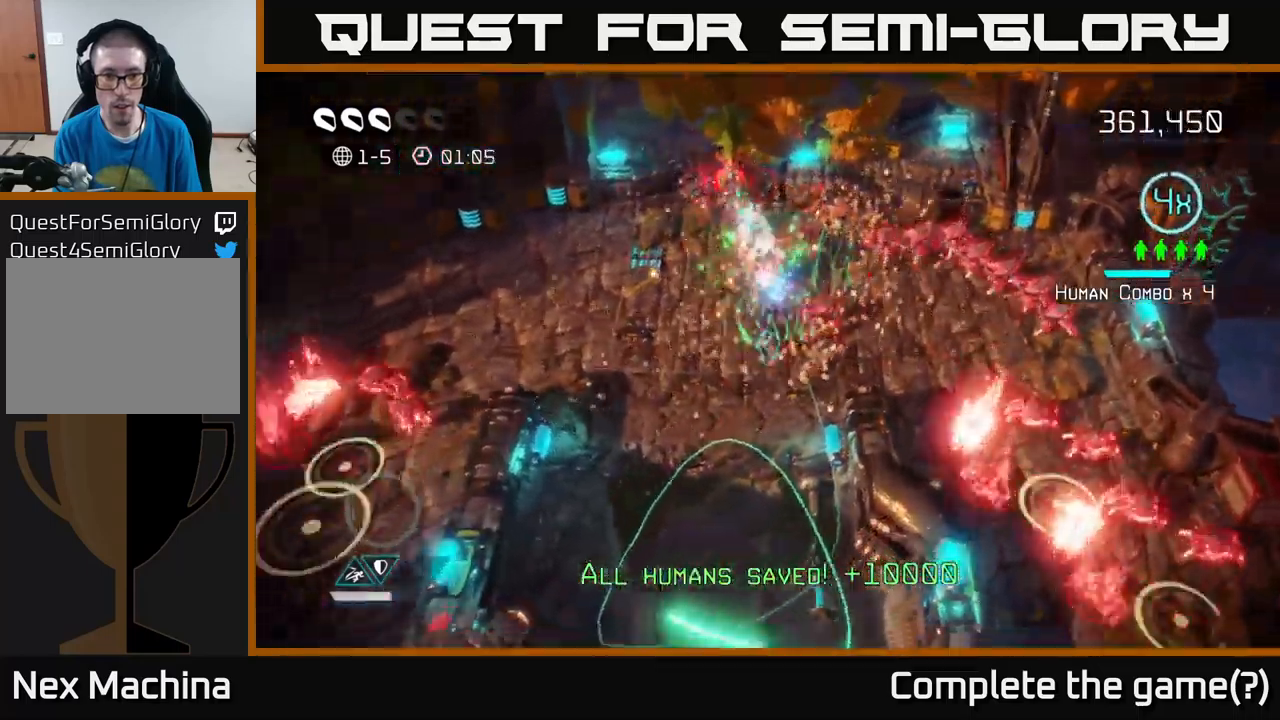
{"buttons": [], "left_stick": "down-left", "right_stick": "up", "events": [[50, "left_stick", "center"], [350, "left_stick", "down-left"]]}
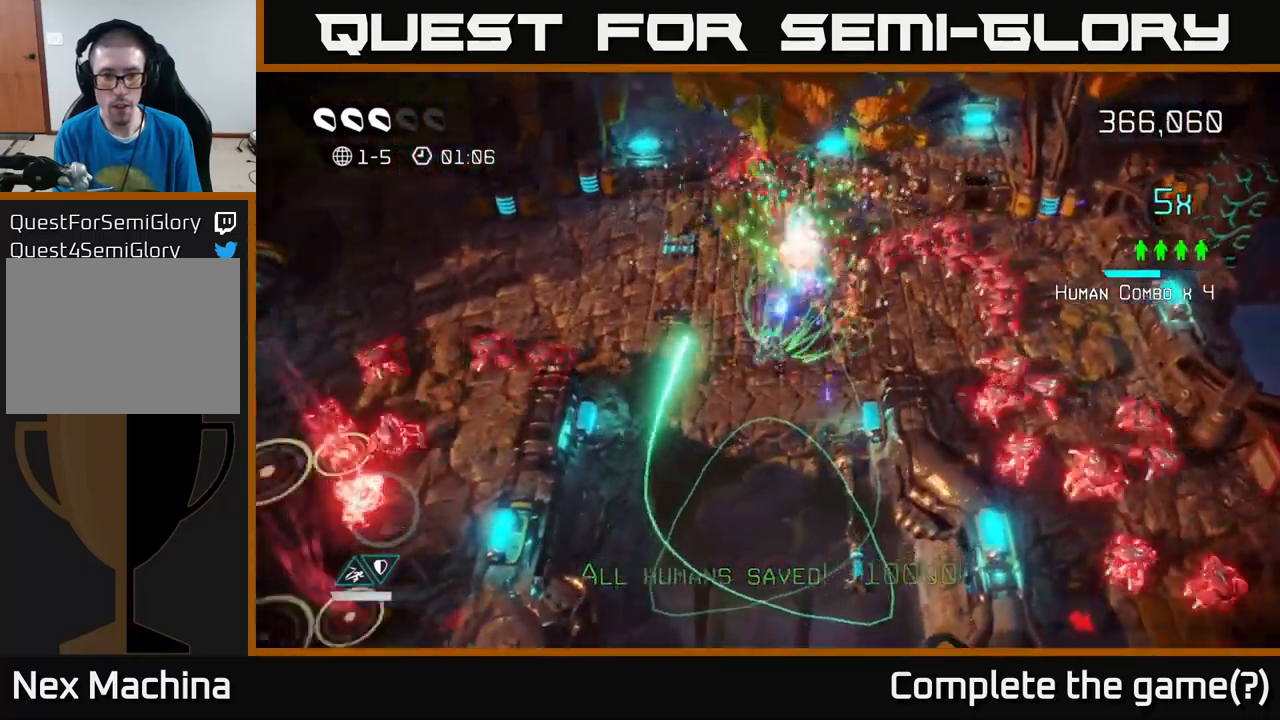
{"buttons": [], "left_stick": "up", "right_stick": "up-right", "events": [[67, "right_stick", "up-right"], [84, "left_stick", "center"], [334, "left_stick", "up"]]}
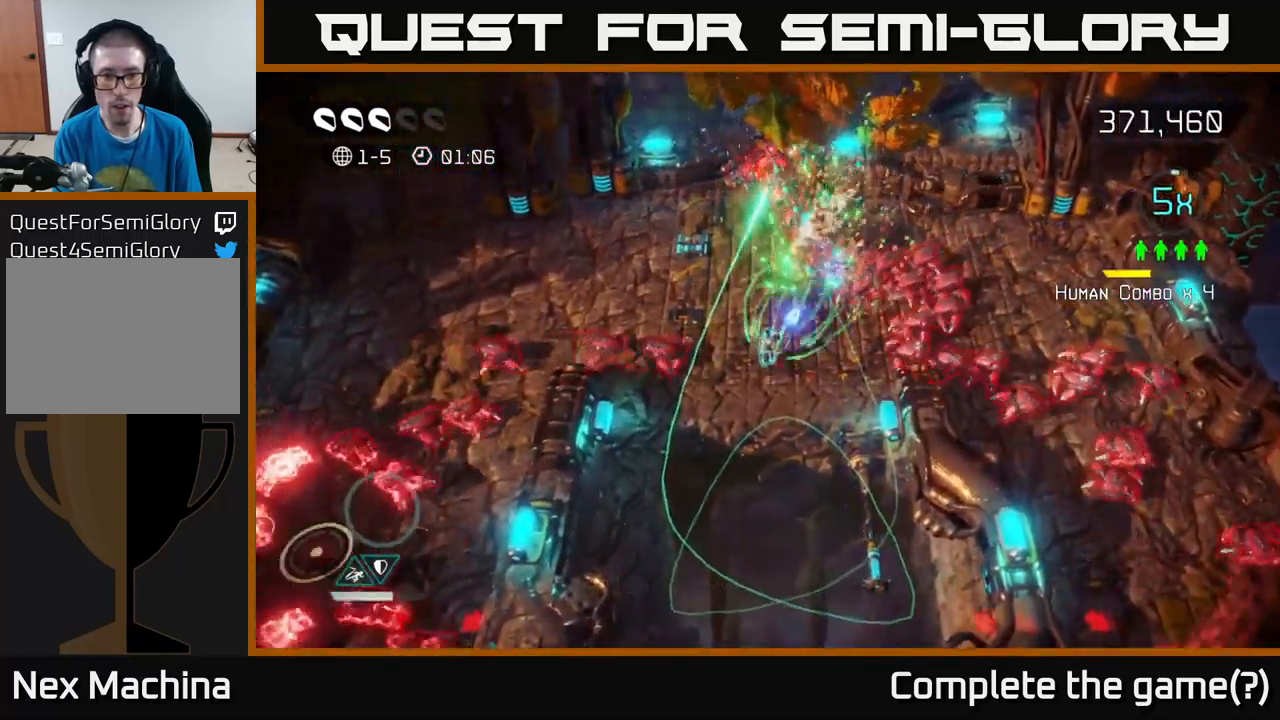
{"buttons": [], "left_stick": "up", "right_stick": "up-right", "events": [[184, "left_stick", "center"], [267, "left_stick", "up"]]}
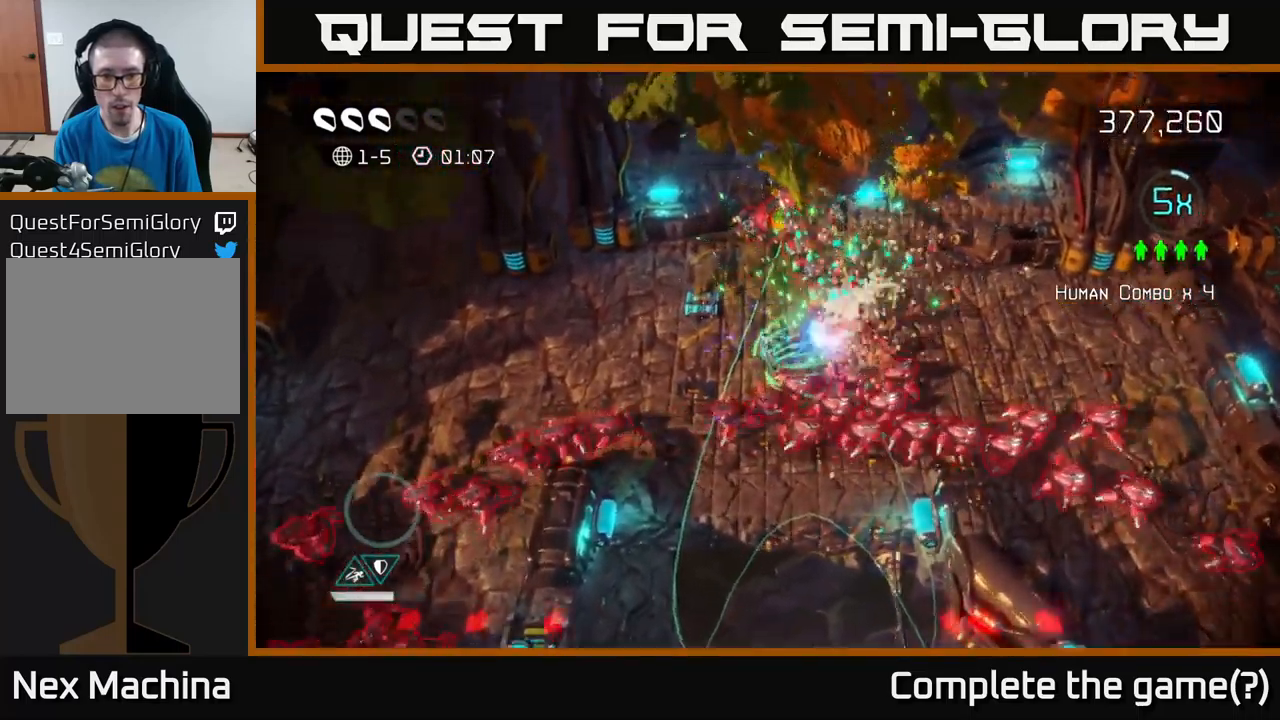
{"buttons": [], "left_stick": "up-right", "right_stick": "right", "events": [[34, "left_stick", "center"], [84, "right_stick", "right"], [134, "left_stick", "up"], [484, "left_stick", "up-right"]]}
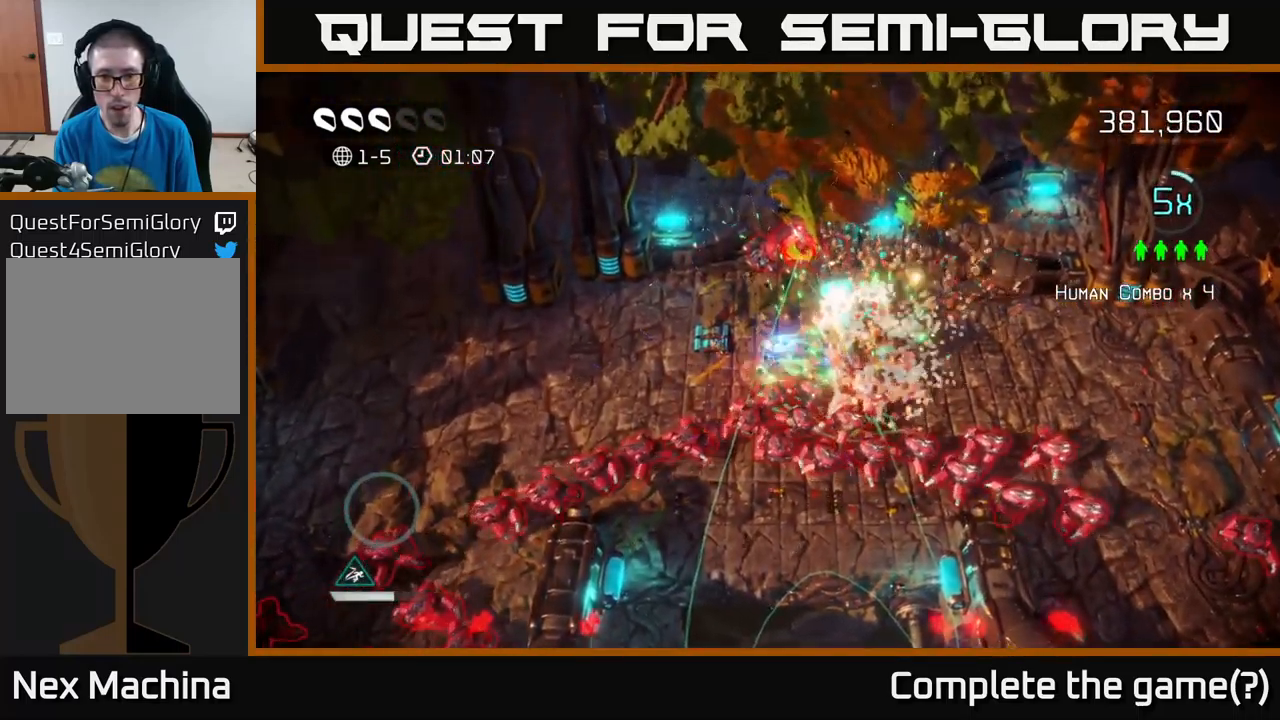
{"buttons": [], "left_stick": "up-right", "right_stick": "down", "events": [[117, "right_stick", "down-right"], [350, "right_stick", "down"]]}
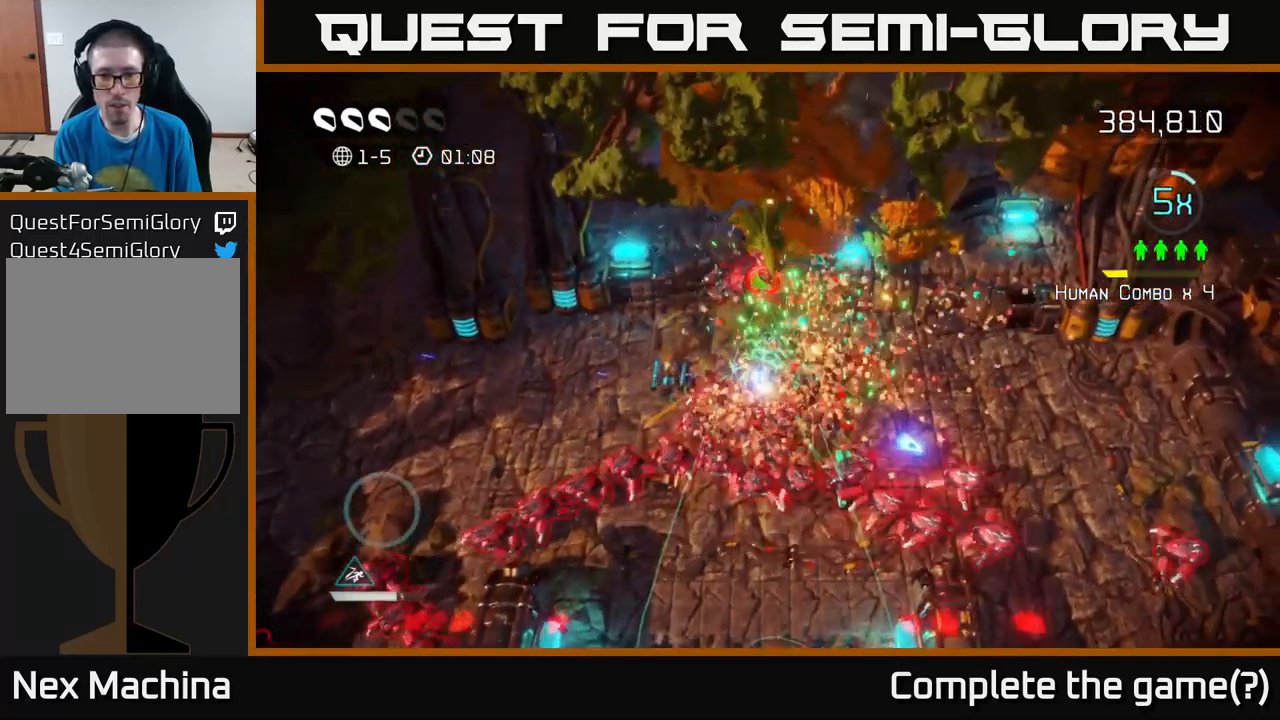
{"buttons": [], "left_stick": "right", "right_stick": "down", "events": [[67, "left_stick", "right"]]}
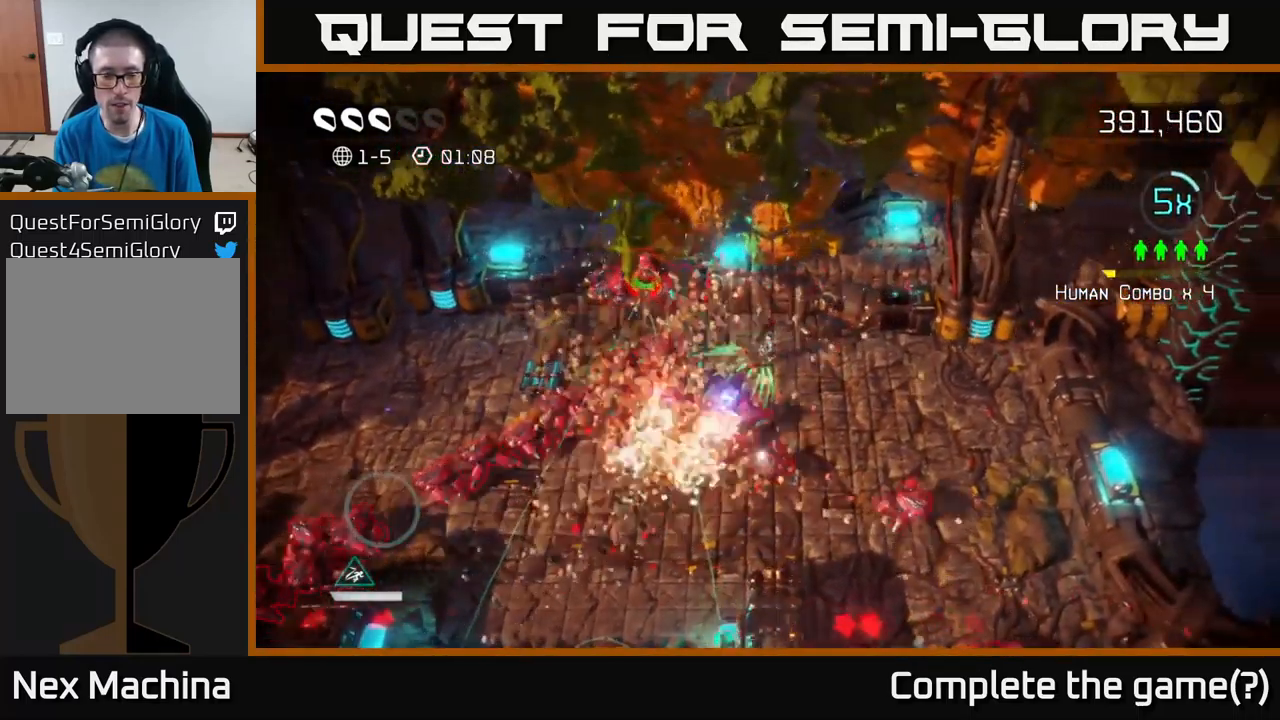
{"buttons": [], "left_stick": "down-right", "right_stick": "left", "events": [[34, "right_stick", "down-left"], [167, "left_stick", "down-right"], [217, "right_stick", "left"]]}
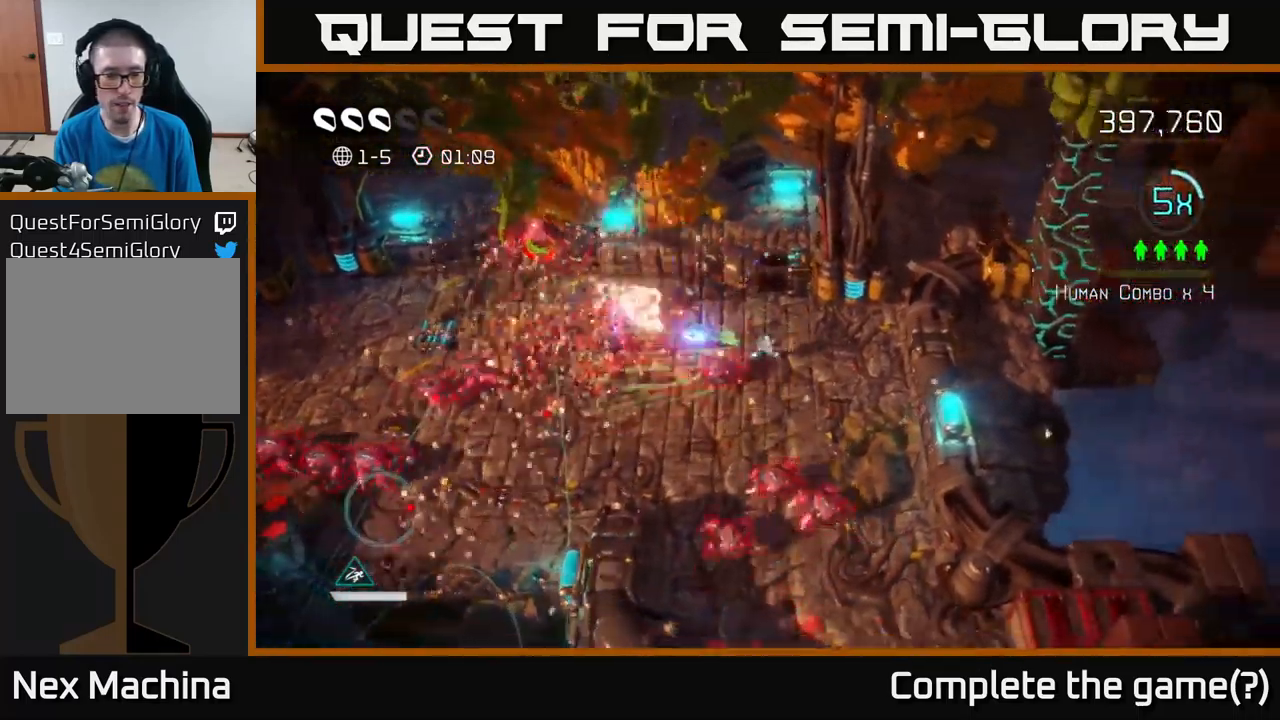
{"buttons": [], "left_stick": "down-right", "right_stick": "left", "events": [[17, "right_stick", "down-left"], [234, "right_stick", "up-left"], [267, "left_stick", "right"], [400, "left_stick", "down-right"], [433, "right_stick", "left"]]}
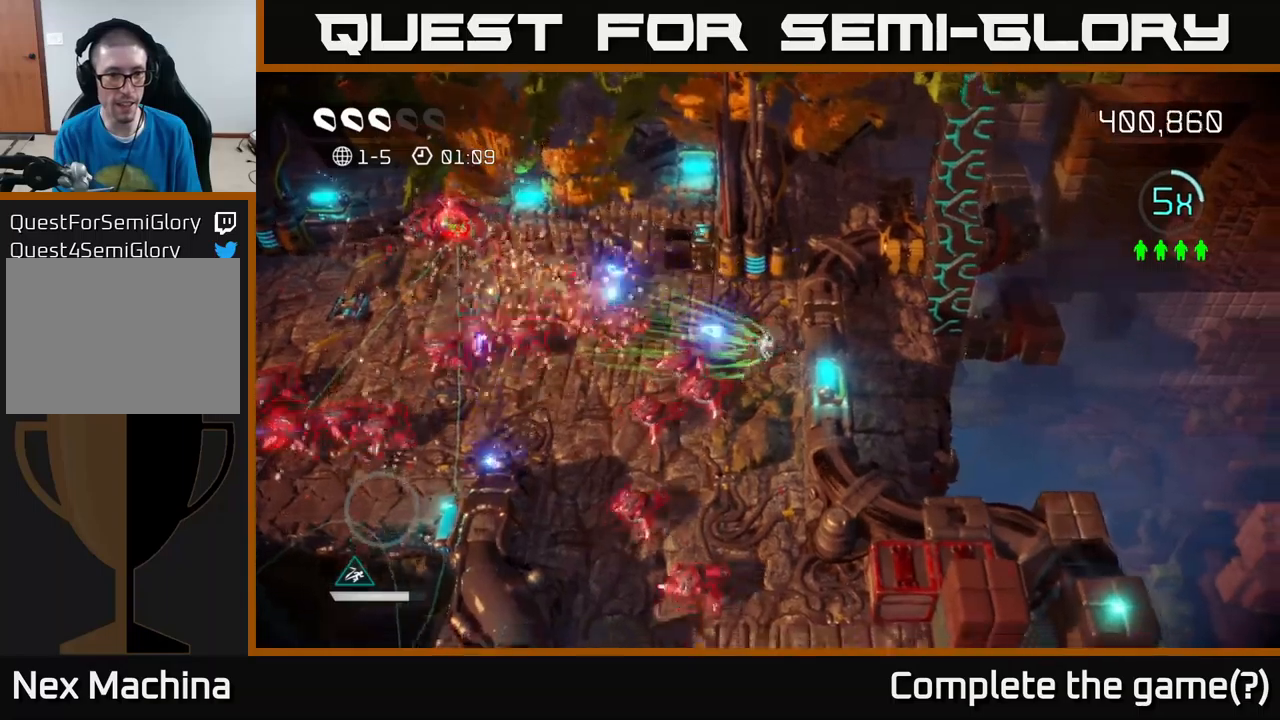
{"buttons": [], "left_stick": "down", "right_stick": "up-left", "events": [[383, "left_stick", "down"], [483, "right_stick", "up-left"]]}
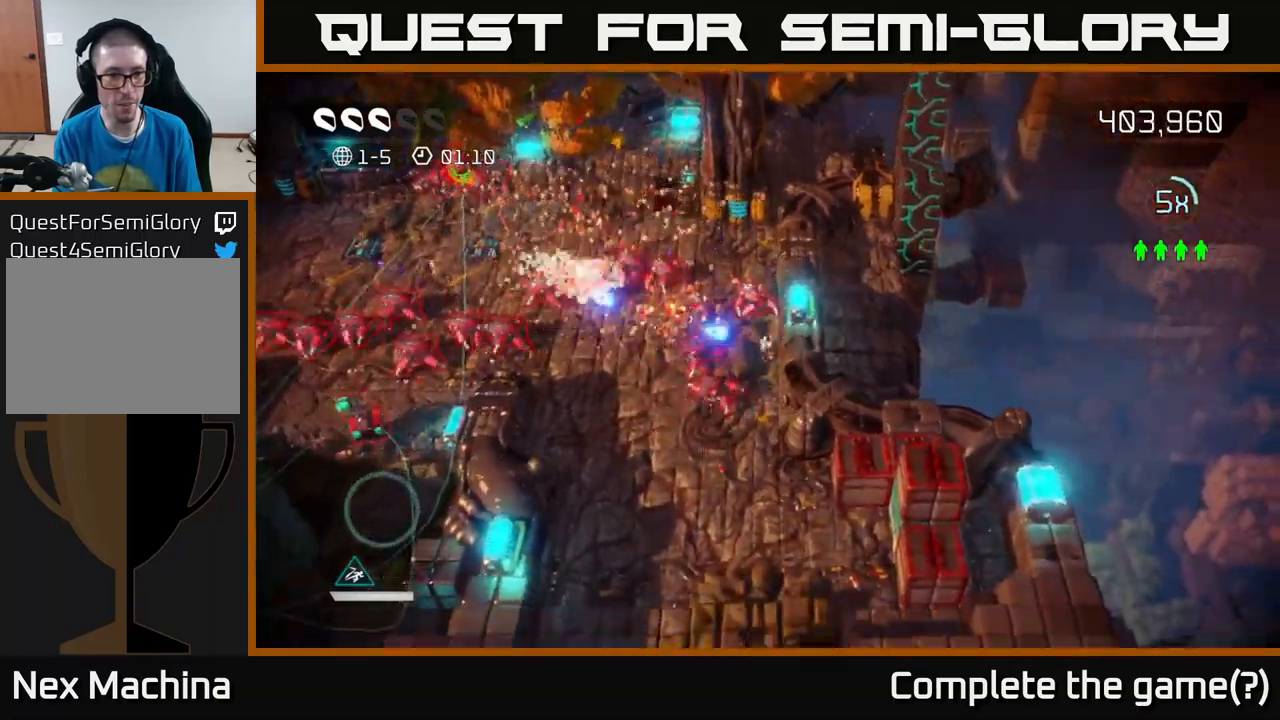
{"buttons": [], "left_stick": "left", "right_stick": "up-left", "events": [[183, "right_stick", "left"], [300, "left_stick", "down-left"], [366, "right_stick", "up-left"], [466, "left_stick", "left"]]}
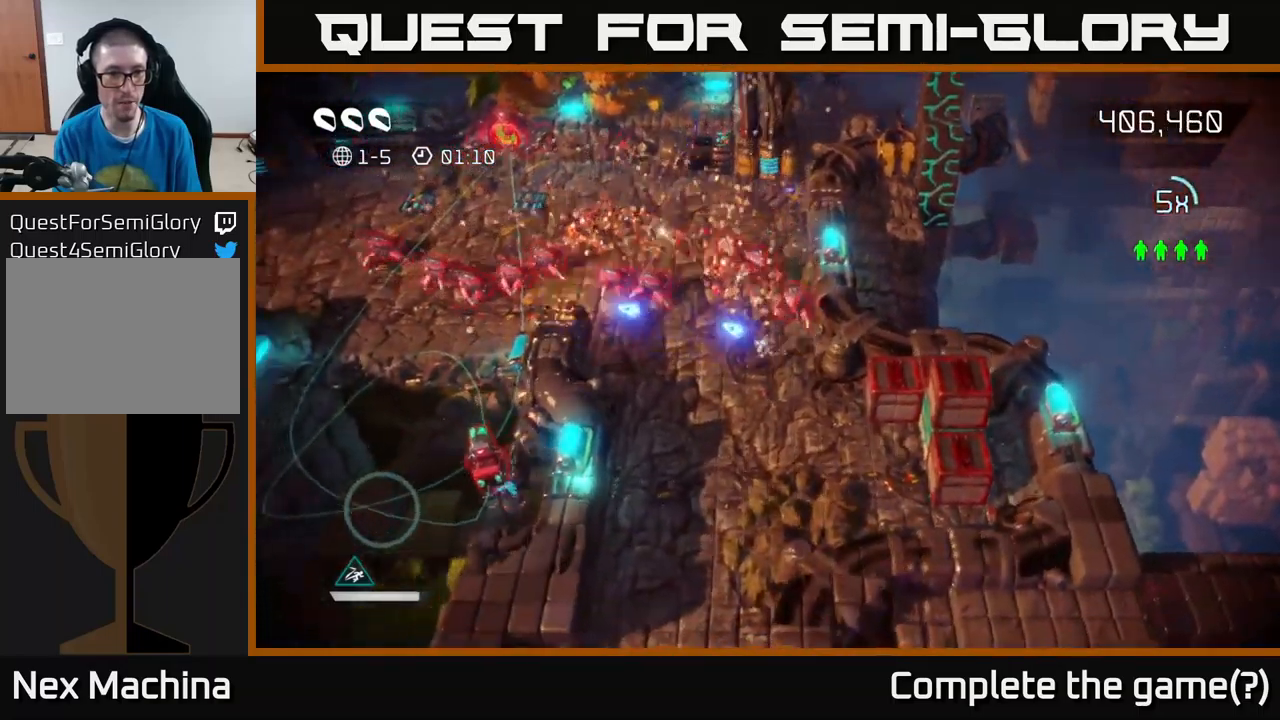
{"buttons": [], "left_stick": "up-left", "right_stick": "up-left", "events": [[116, "left_stick", "down-left"], [433, "left_stick", "up-left"]]}